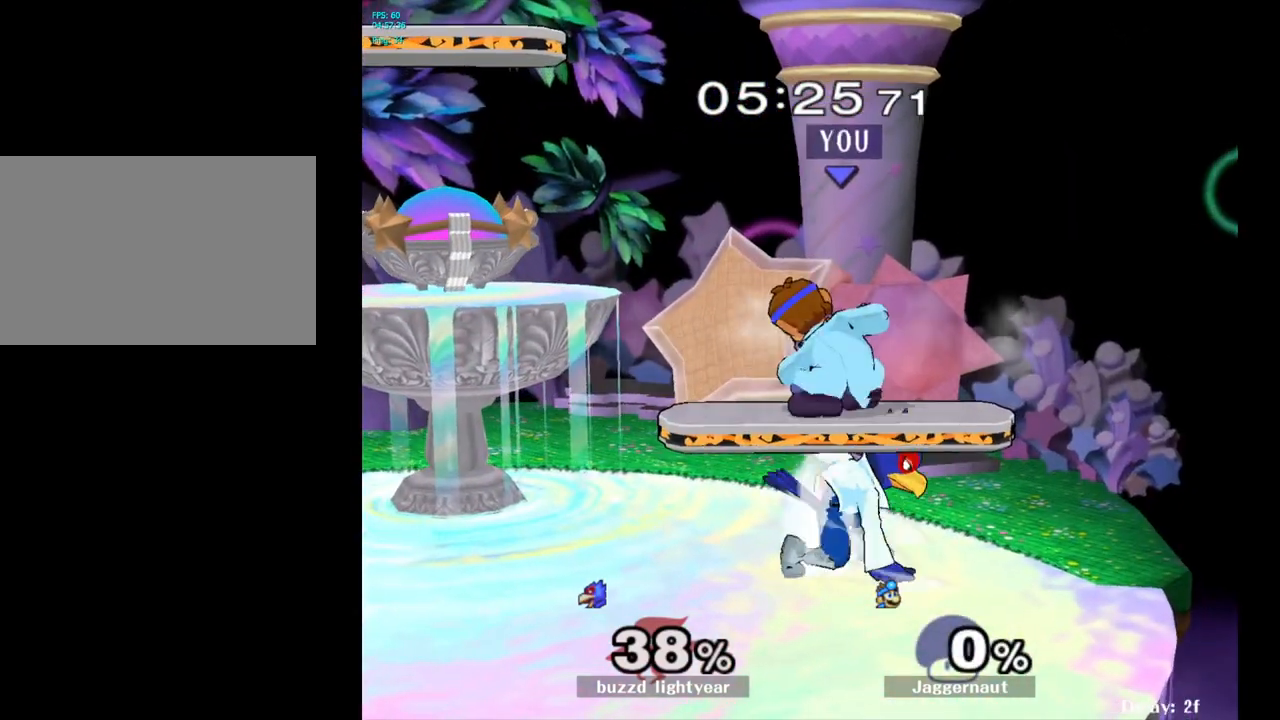
Gameplay with a controller (Nintendo layout); each line is a JSON object with the inputs held at the frame after it. "events" lists button and stick changes between this image and that frame as [ms after this image, input, new state], when the widget could be followed in between. Not read: L3 R3.
{"buttons": [], "left_stick": "center", "right_stick": "center", "events": [[83, "A", "up"], [350, "left_stick", "center"]]}
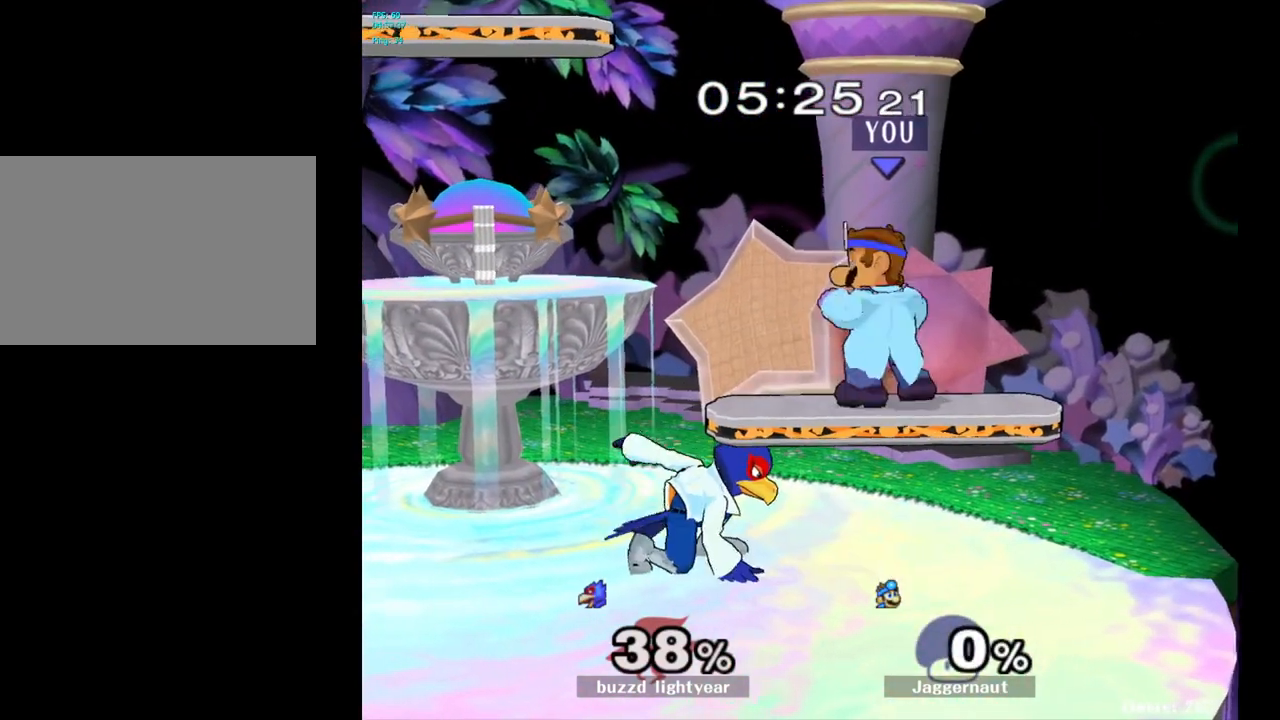
{"buttons": [], "left_stick": "down", "right_stick": "center", "events": [[100, "A", "down"], [117, "left_stick", "down"], [250, "A", "up"]]}
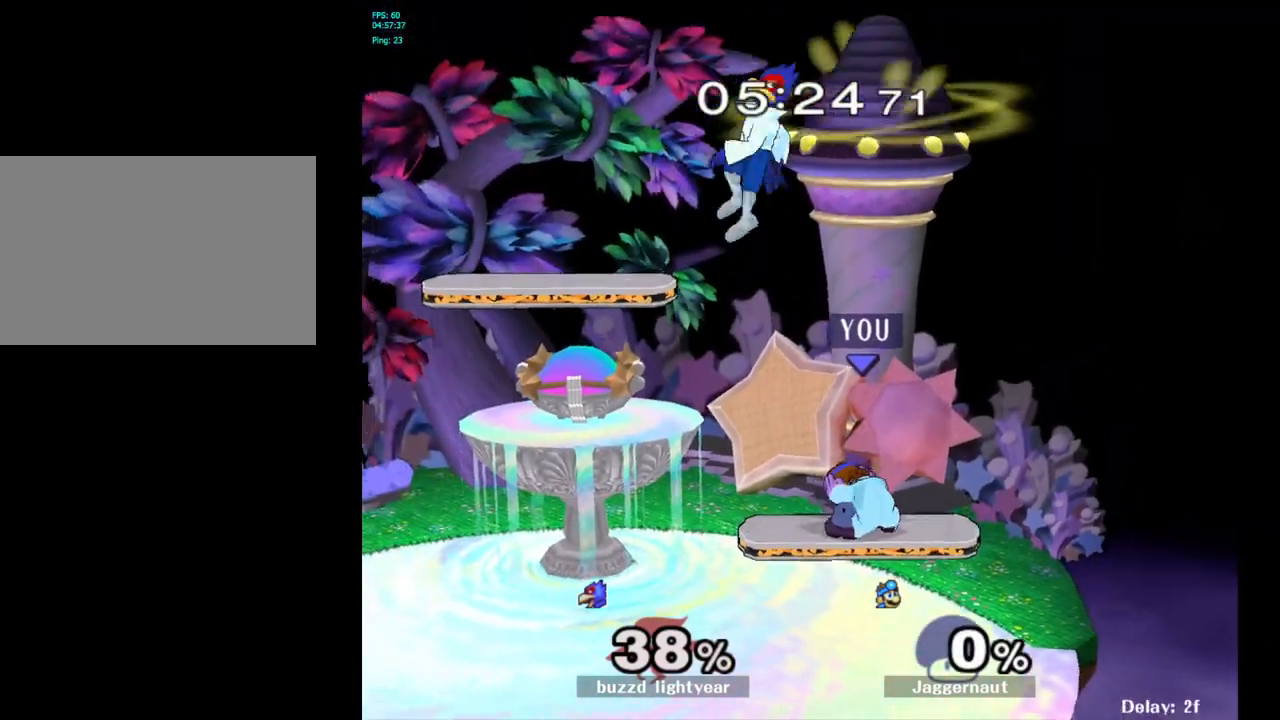
{"buttons": [], "left_stick": "center", "right_stick": "center", "events": [[17, "A", "down"], [133, "A", "up"], [367, "left_stick", "center"]]}
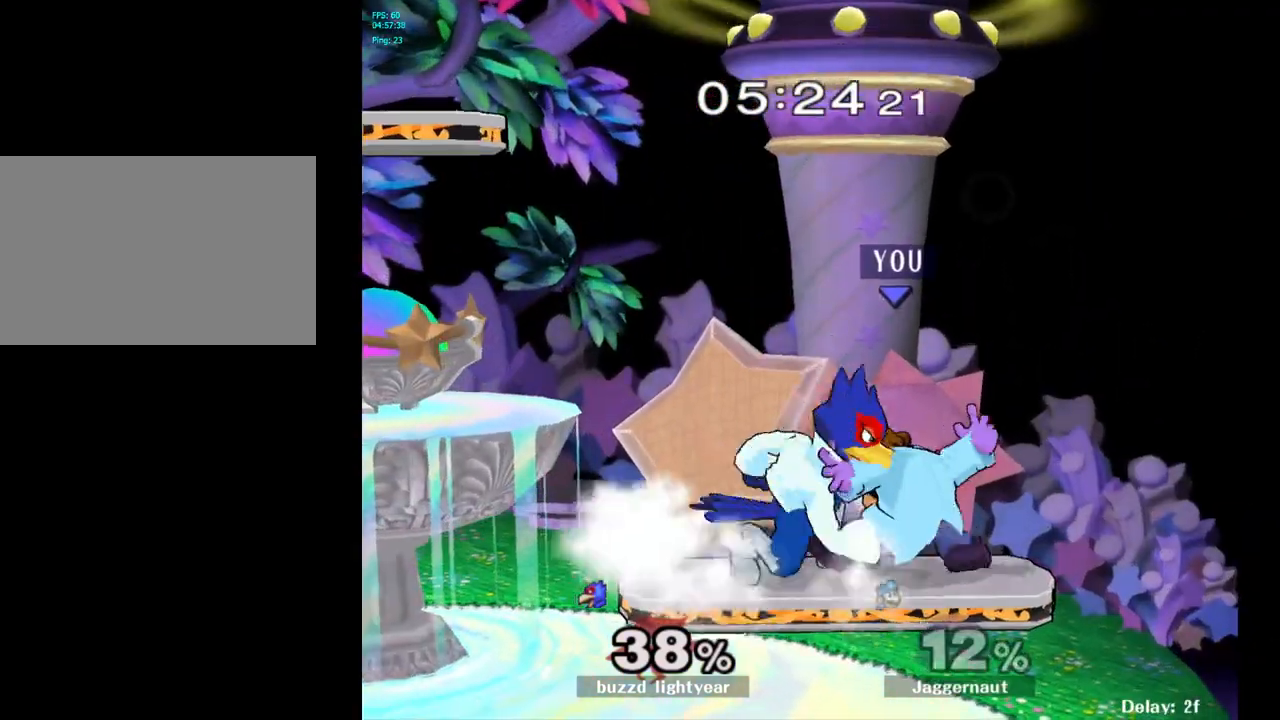
{"buttons": [], "left_stick": "right", "right_stick": "center", "events": [[50, "A", "down"], [167, "A", "up"], [500, "left_stick", "right"]]}
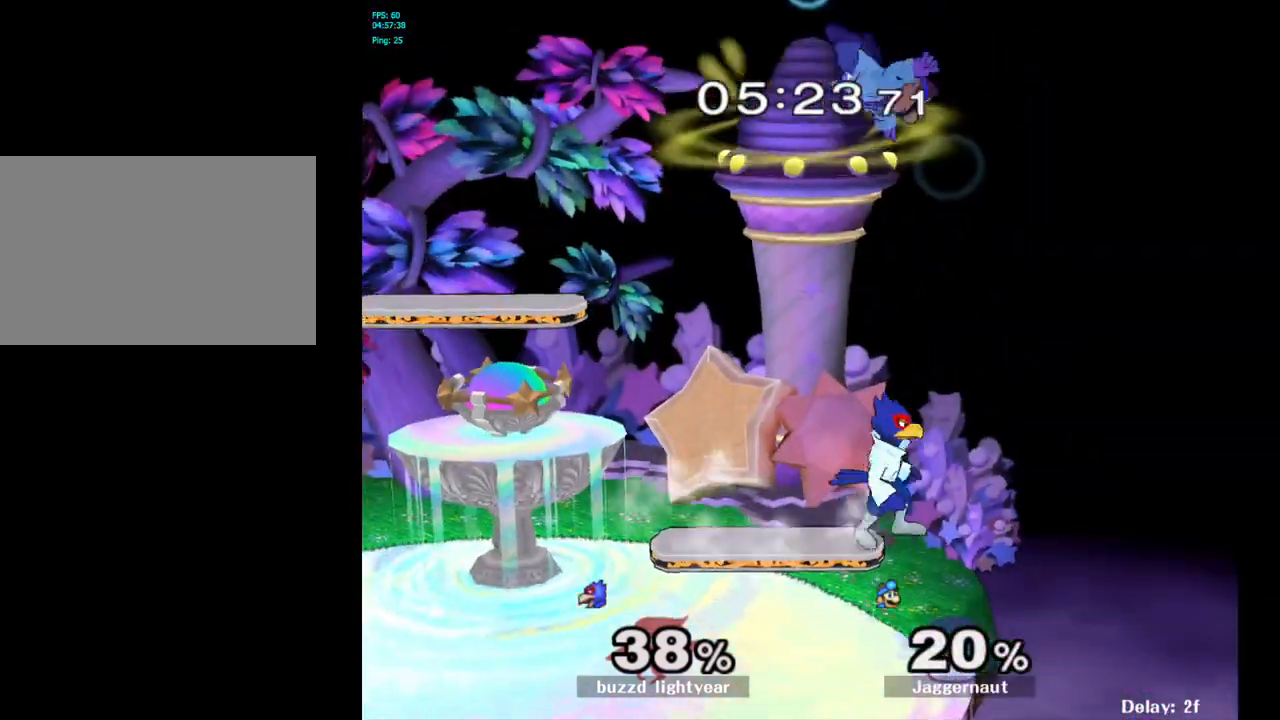
{"buttons": ["Y"], "left_stick": "up-left", "right_stick": "center", "events": [[150, "Y", "down"], [217, "left_stick", "up-left"], [233, "Y", "up"], [333, "Y", "down"], [400, "Y", "up"], [483, "Y", "down"]]}
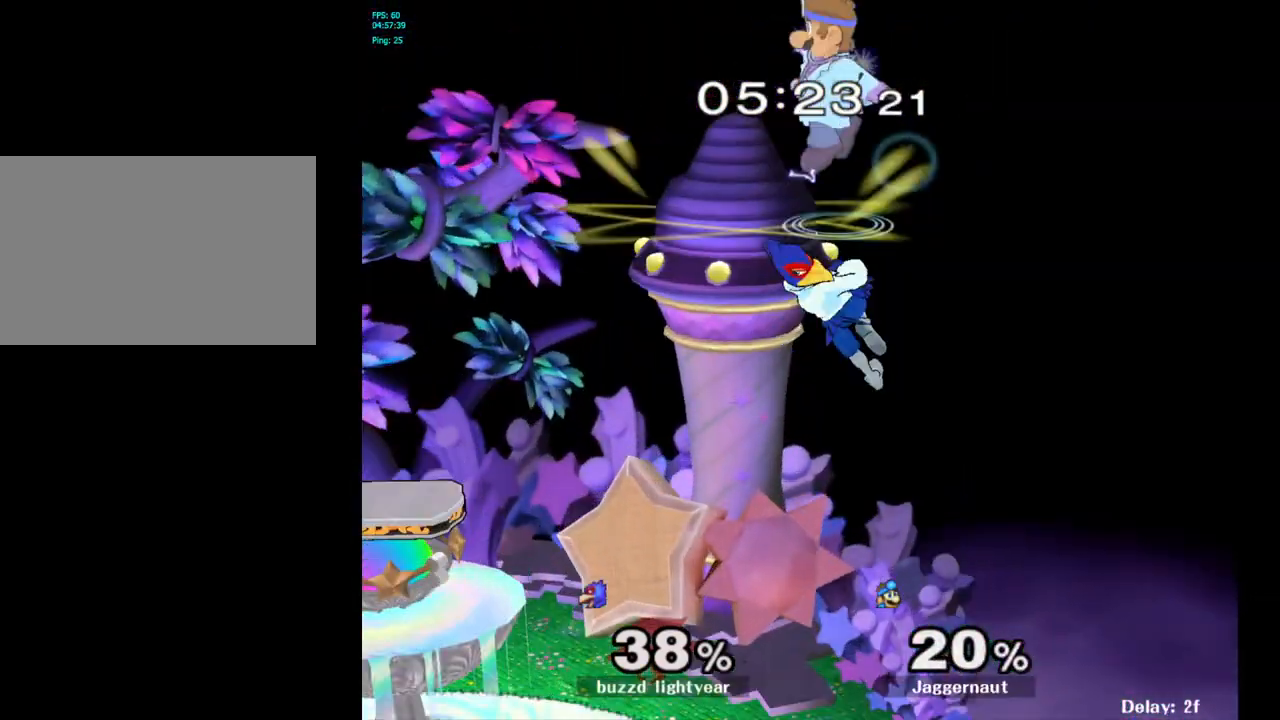
{"buttons": [], "left_stick": "down", "right_stick": "center", "events": [[100, "Y", "up"], [200, "left_stick", "center"], [450, "left_stick", "down"]]}
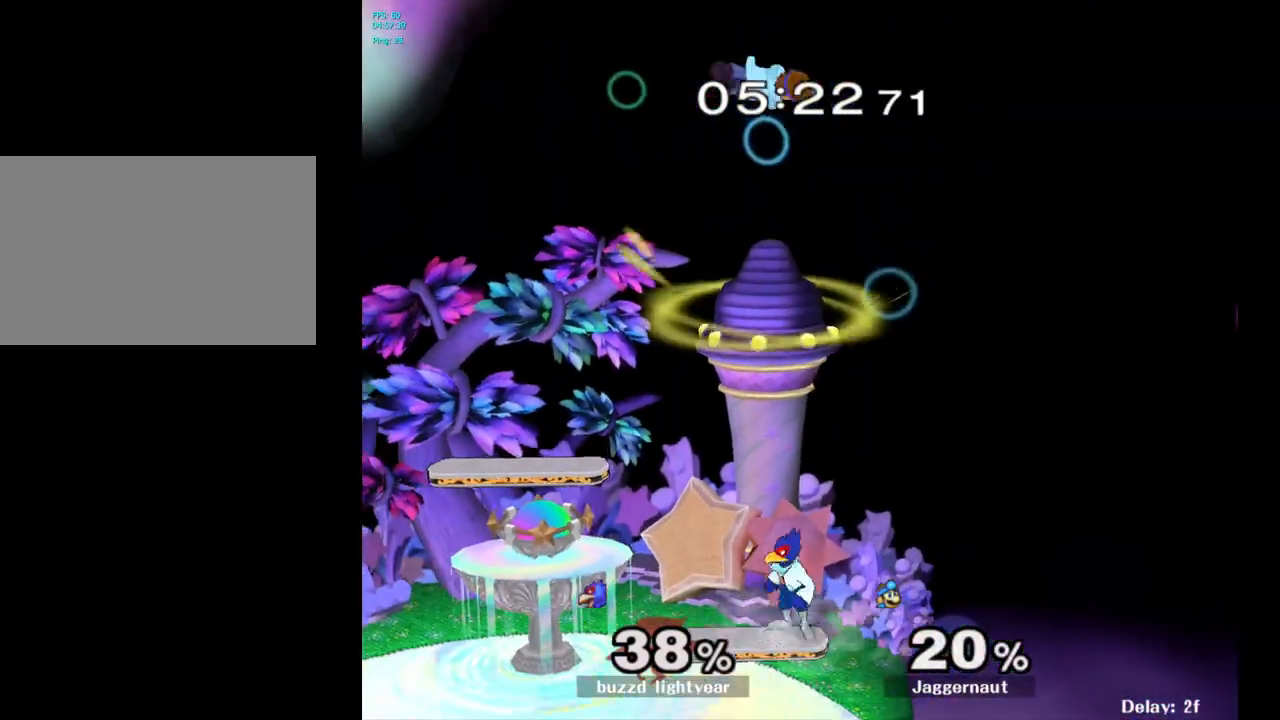
{"buttons": [], "left_stick": "up-left", "right_stick": "center", "events": [[117, "left_stick", "down-right"], [200, "right_stick", "down"], [233, "left_stick", "down-left"], [333, "right_stick", "center"], [383, "left_stick", "up-right"], [450, "left_stick", "up-left"]]}
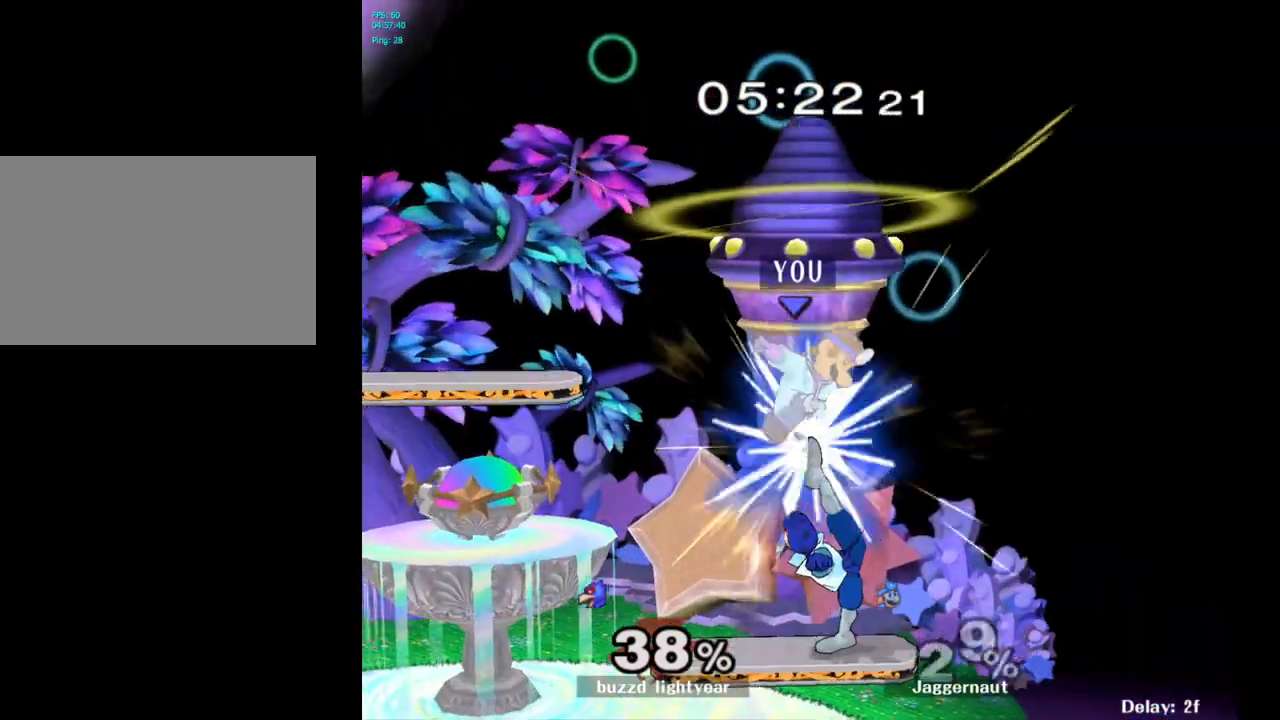
{"buttons": [], "left_stick": "left", "right_stick": "center", "events": [[183, "R1", "down"], [217, "left_stick", "left"], [367, "R1", "up"]]}
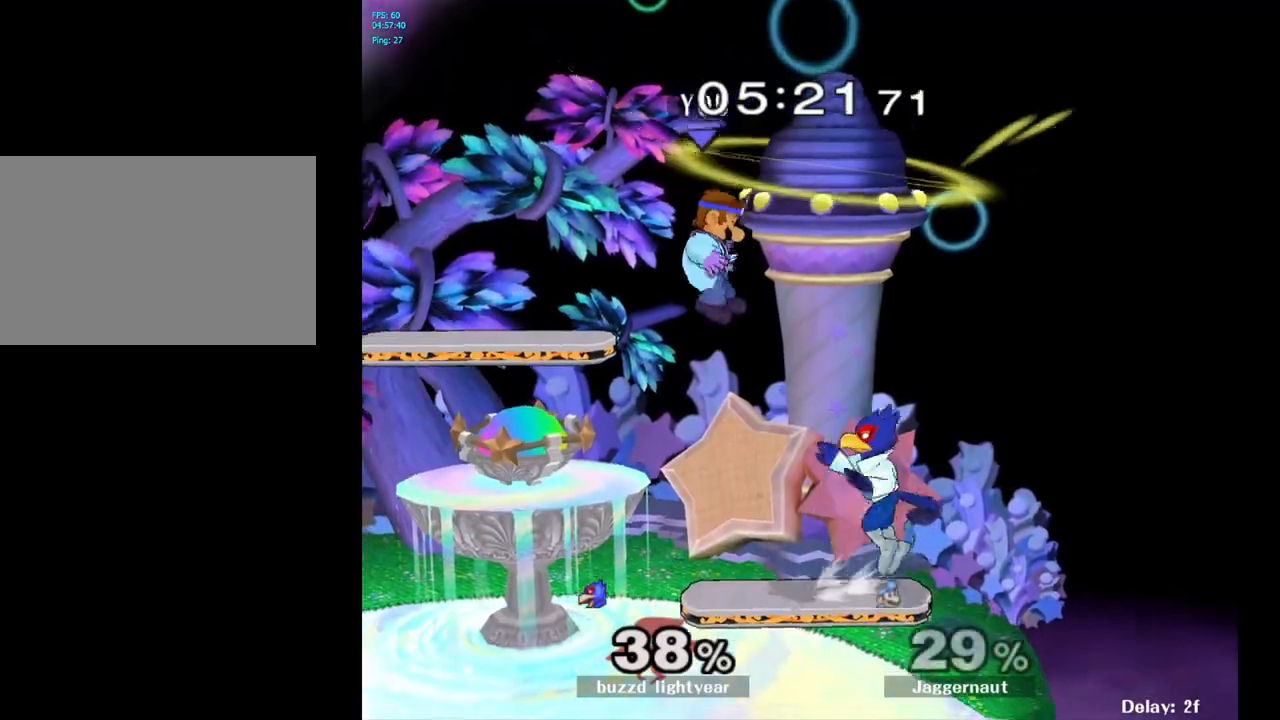
{"buttons": [], "left_stick": "down", "right_stick": "center", "events": [[433, "left_stick", "down"]]}
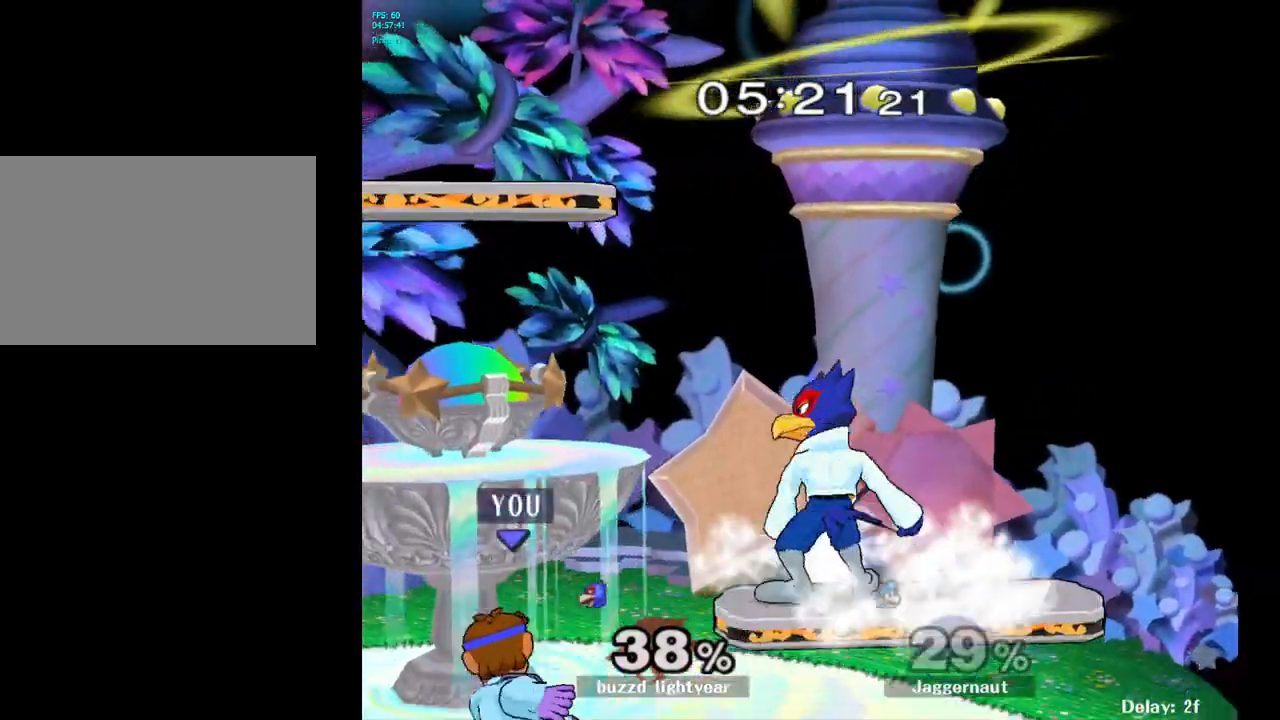
{"buttons": [], "left_stick": "up", "right_stick": "center", "events": [[67, "left_stick", "right"], [183, "A", "down"], [183, "left_stick", "up"], [317, "A", "up"]]}
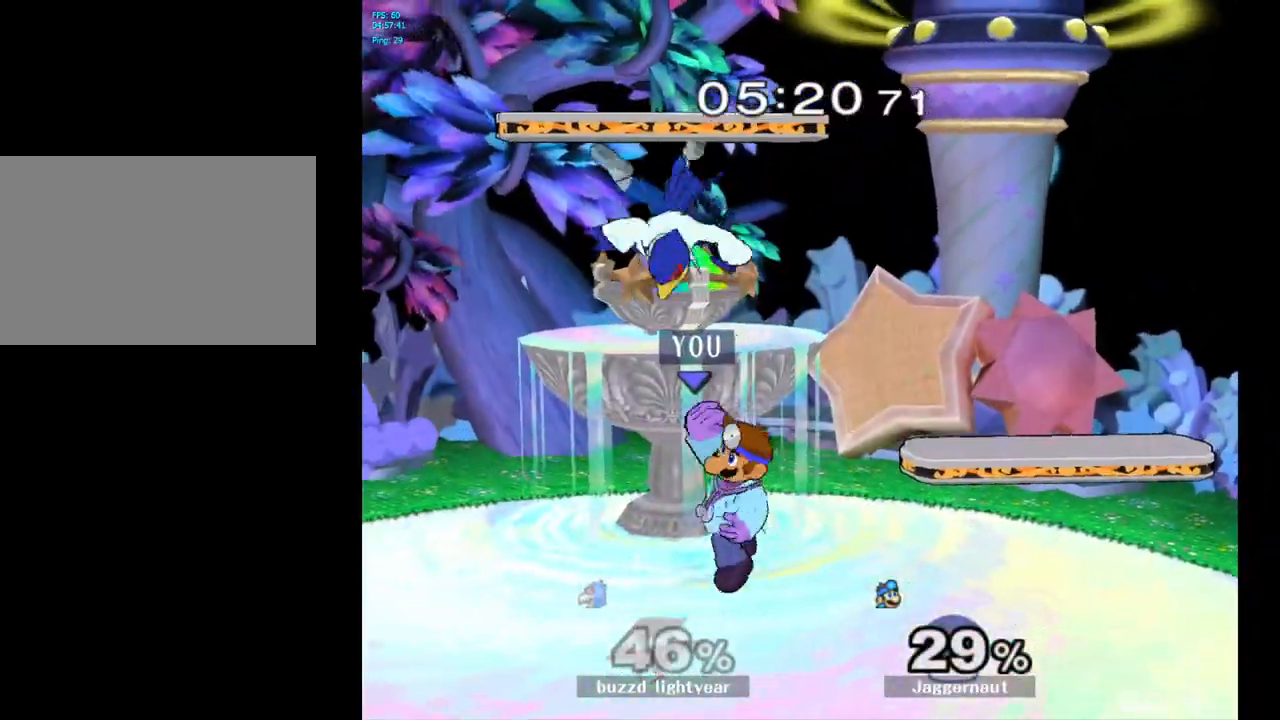
{"buttons": ["A"], "left_stick": "center", "right_stick": "center", "events": [[200, "left_stick", "center"], [333, "left_stick", "left"], [433, "A", "down"], [433, "left_stick", "center"]]}
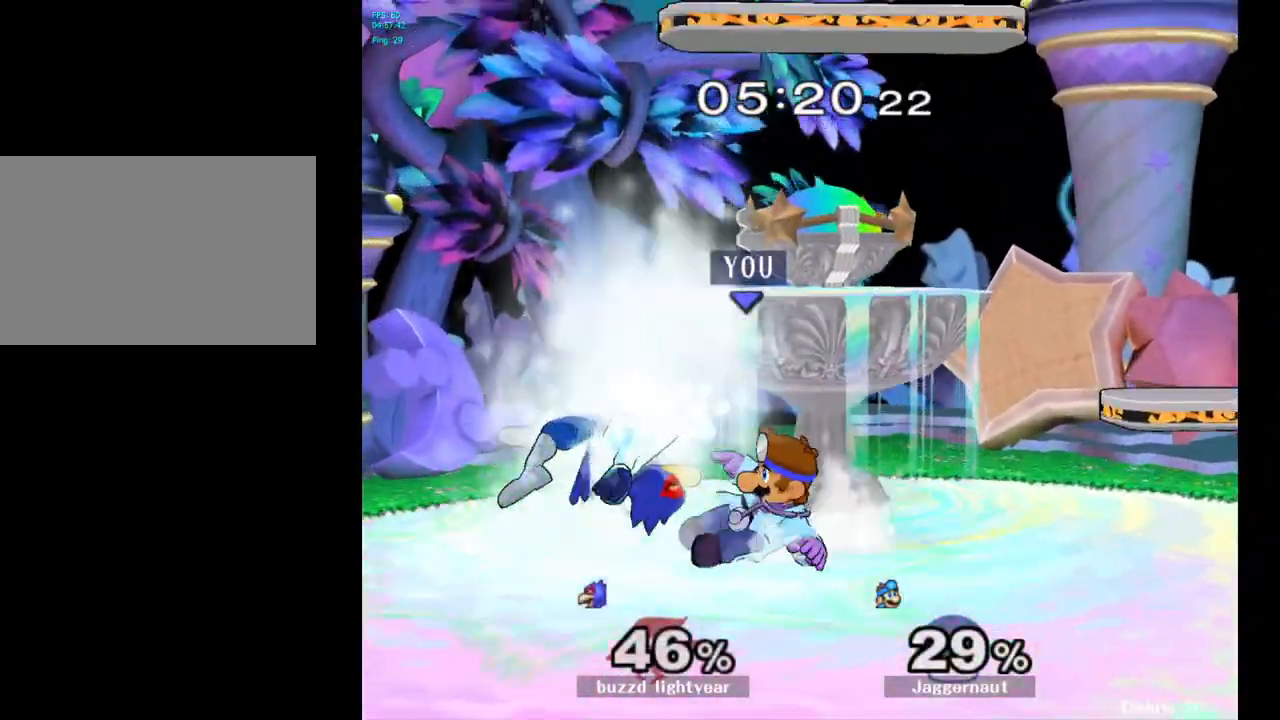
{"buttons": [], "left_stick": "center", "right_stick": "center", "events": [[83, "A", "up"]]}
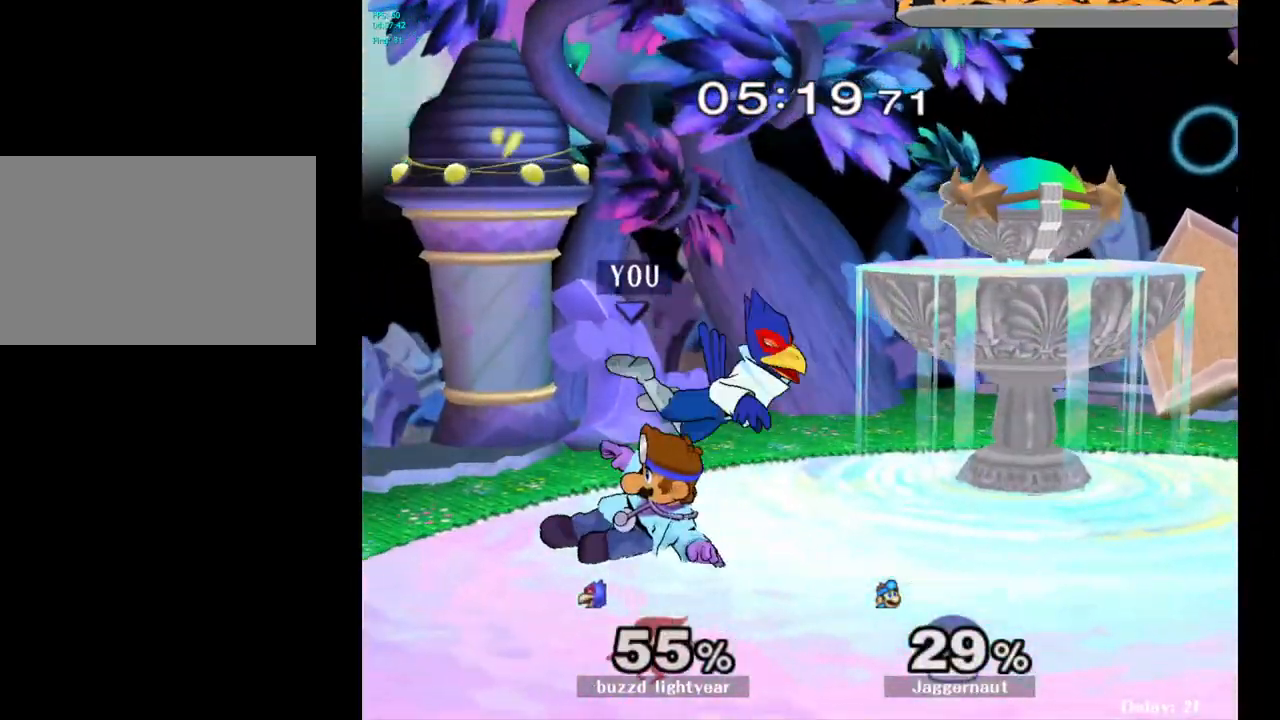
{"buttons": [], "left_stick": "center", "right_stick": "center", "events": [[217, "A", "down"], [317, "A", "up"]]}
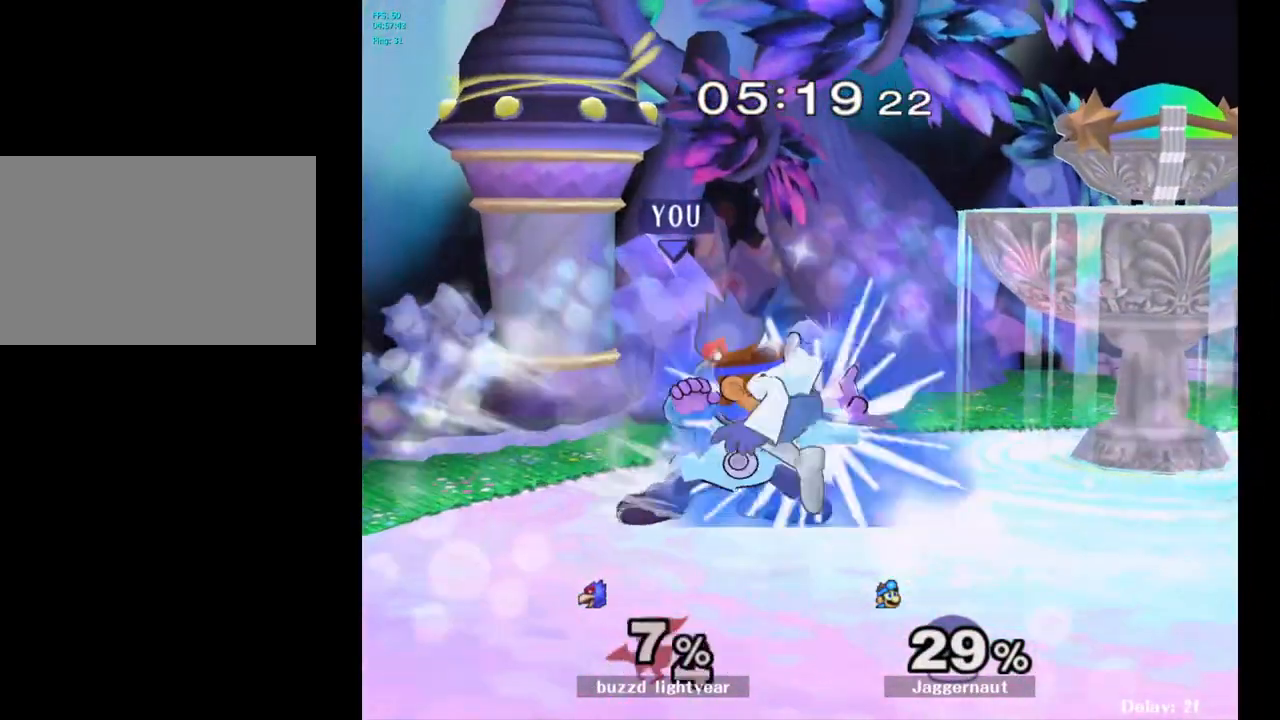
{"buttons": [], "left_stick": "center", "right_stick": "center", "events": []}
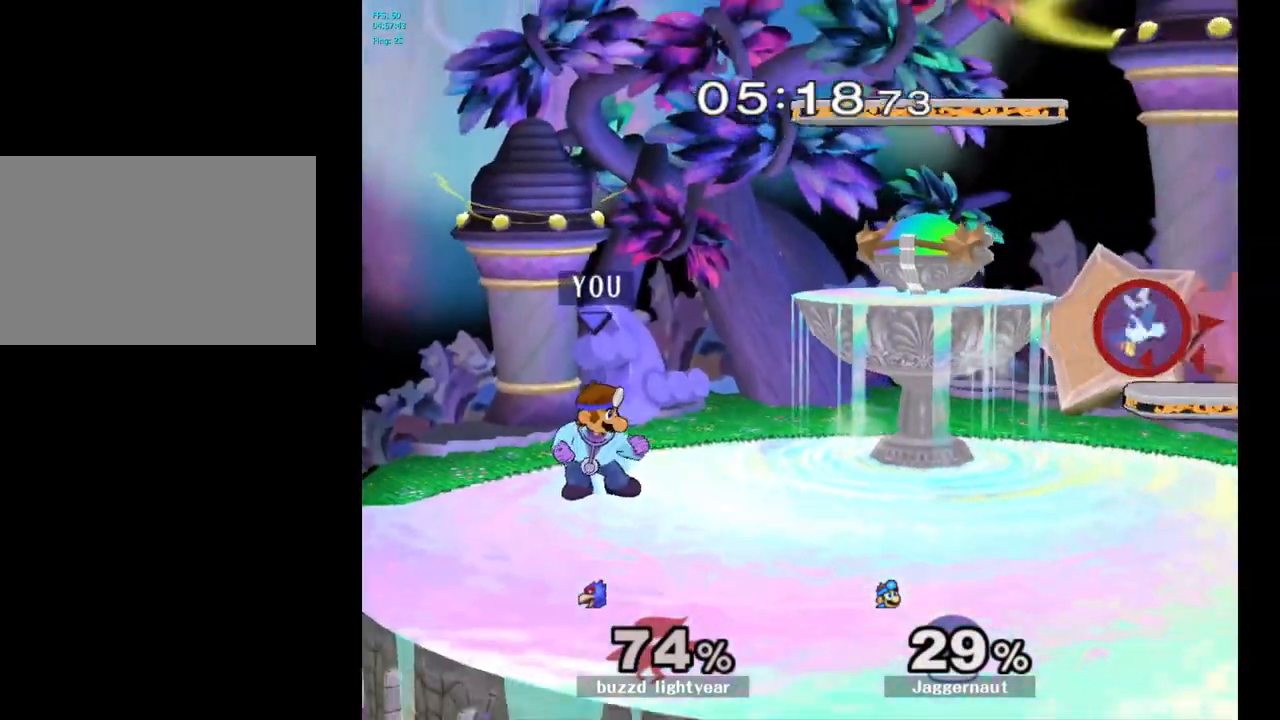
{"buttons": [], "left_stick": "right", "right_stick": "center", "events": [[133, "left_stick", "right"], [250, "Y", "down"], [283, "Y", "up"], [300, "left_stick", "center"], [400, "B", "down"], [483, "B", "up"], [500, "left_stick", "right"]]}
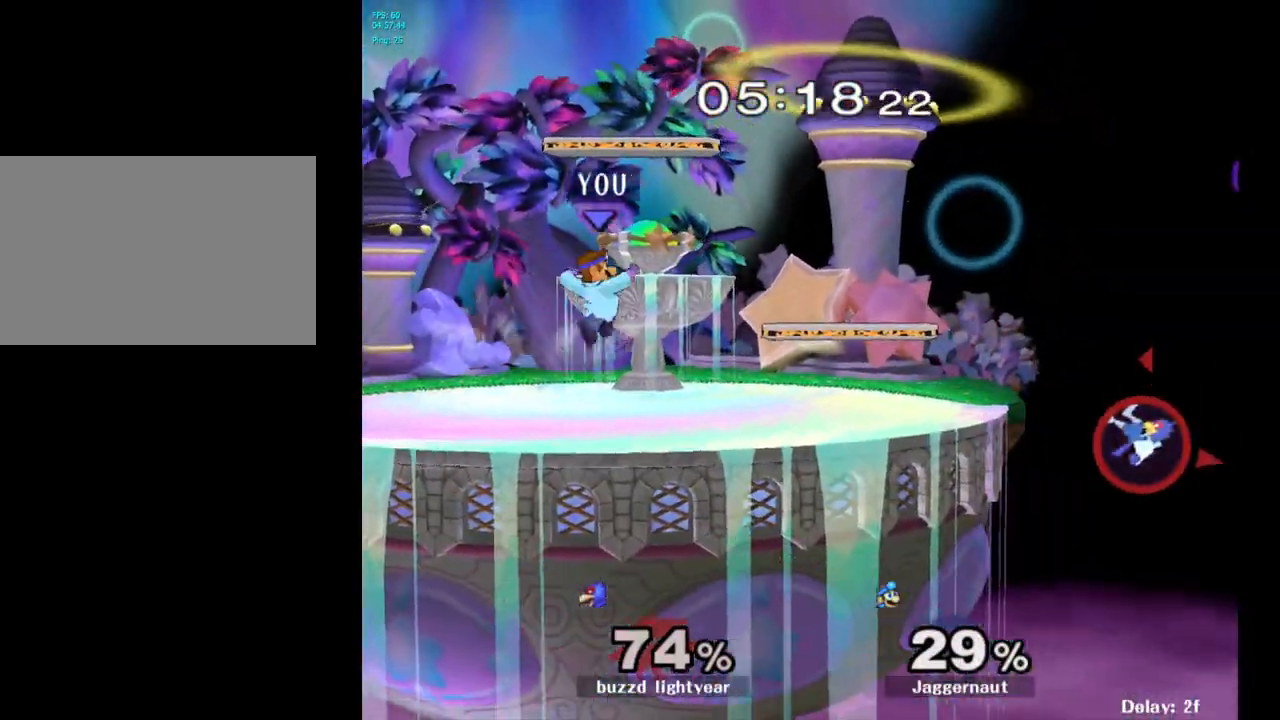
{"buttons": [], "left_stick": "right", "right_stick": "center", "events": [[133, "R1", "down"], [317, "R1", "up"]]}
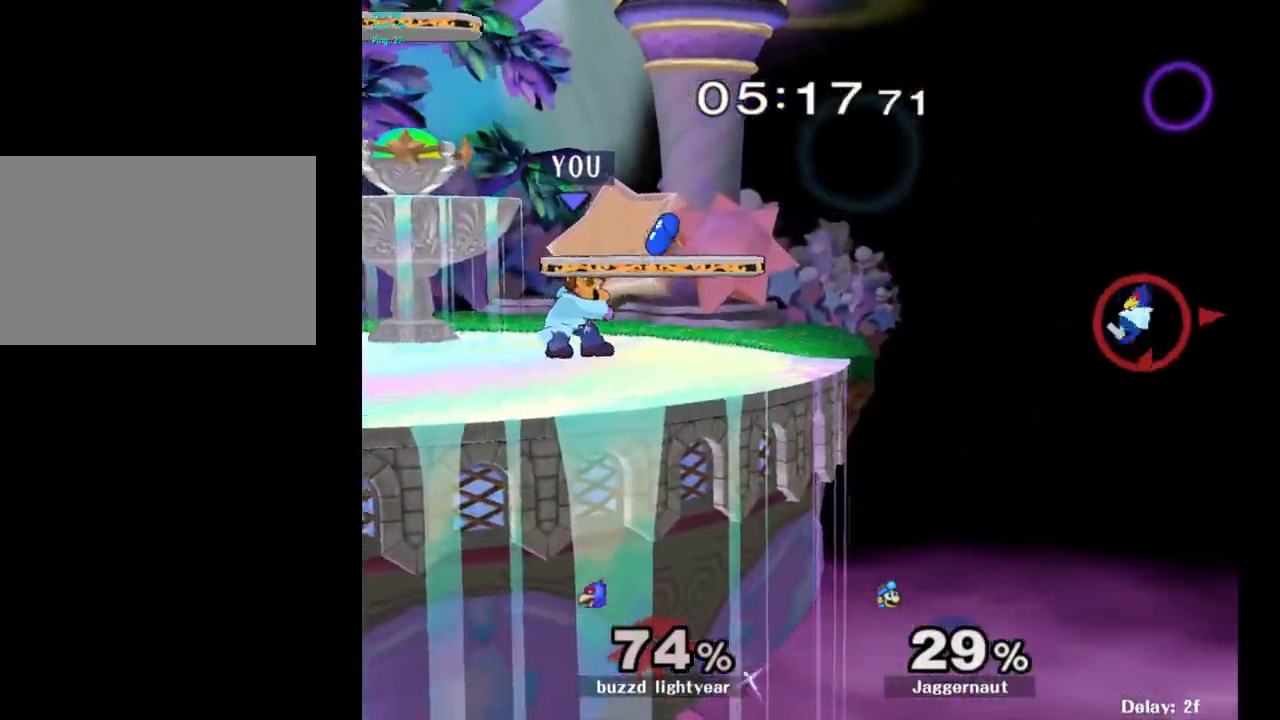
{"buttons": [], "left_stick": "right", "right_stick": "center", "events": []}
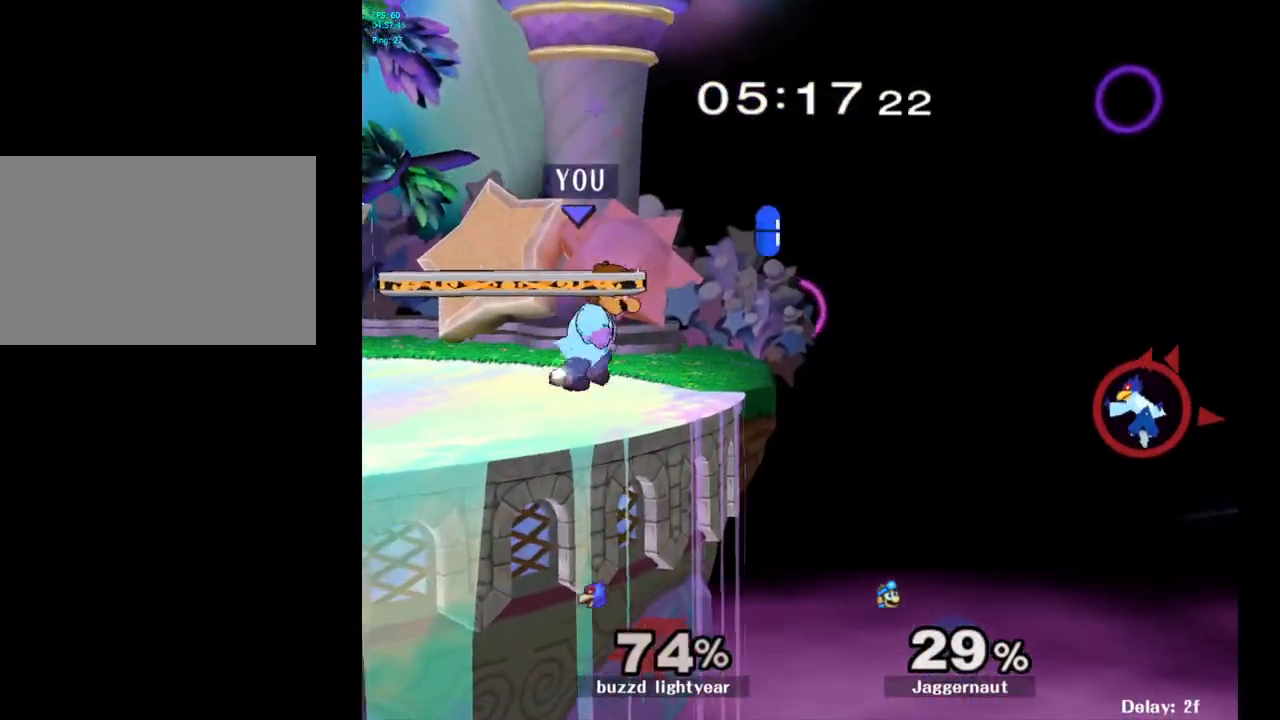
{"buttons": [], "left_stick": "center", "right_stick": "center", "events": [[117, "B", "down"], [200, "left_stick", "center"], [233, "B", "up"]]}
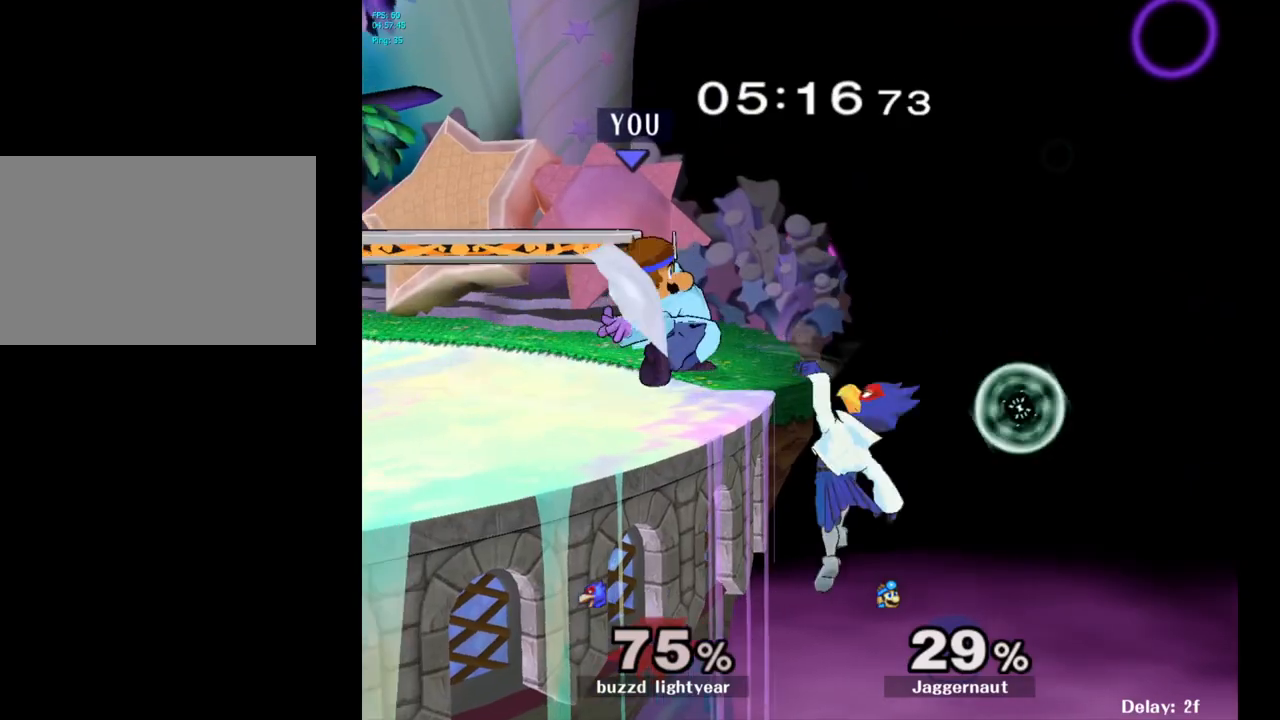
{"buttons": ["R1"], "left_stick": "center", "right_stick": "center", "events": [[183, "R1", "down"]]}
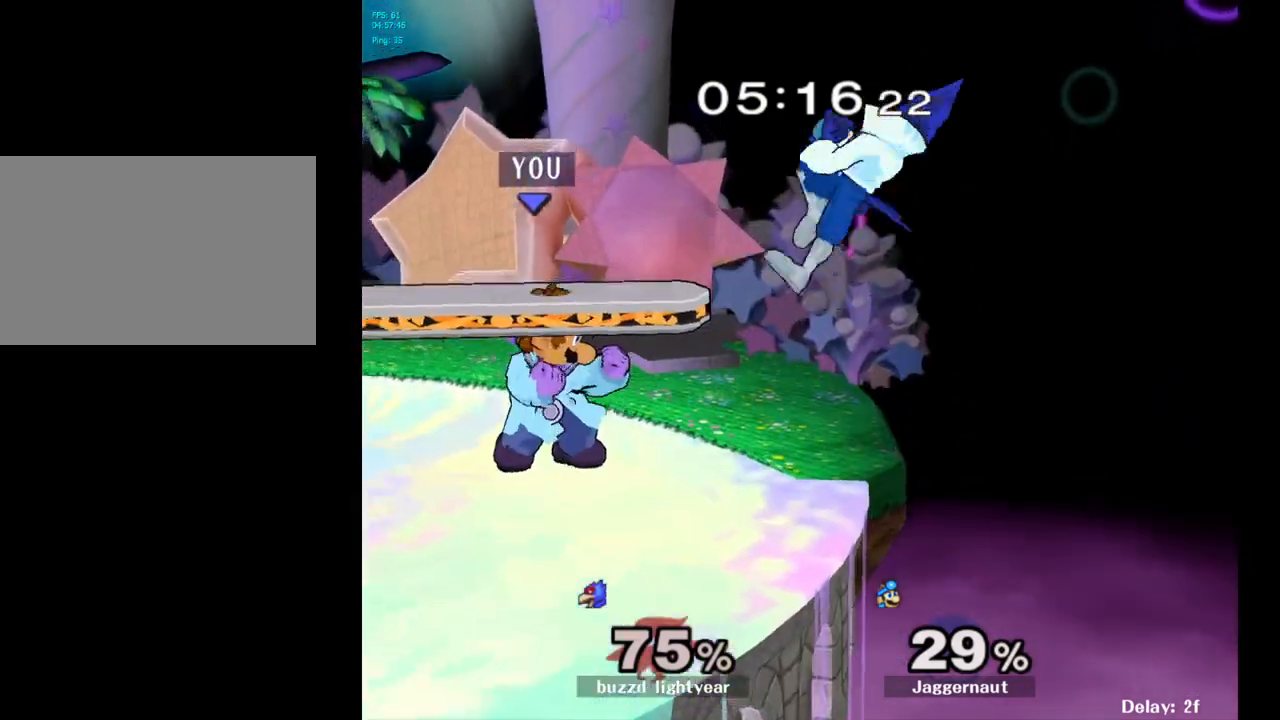
{"buttons": [], "left_stick": "right", "right_stick": "center", "events": [[167, "A", "down"], [317, "A", "up"], [417, "R1", "up"], [433, "left_stick", "right"]]}
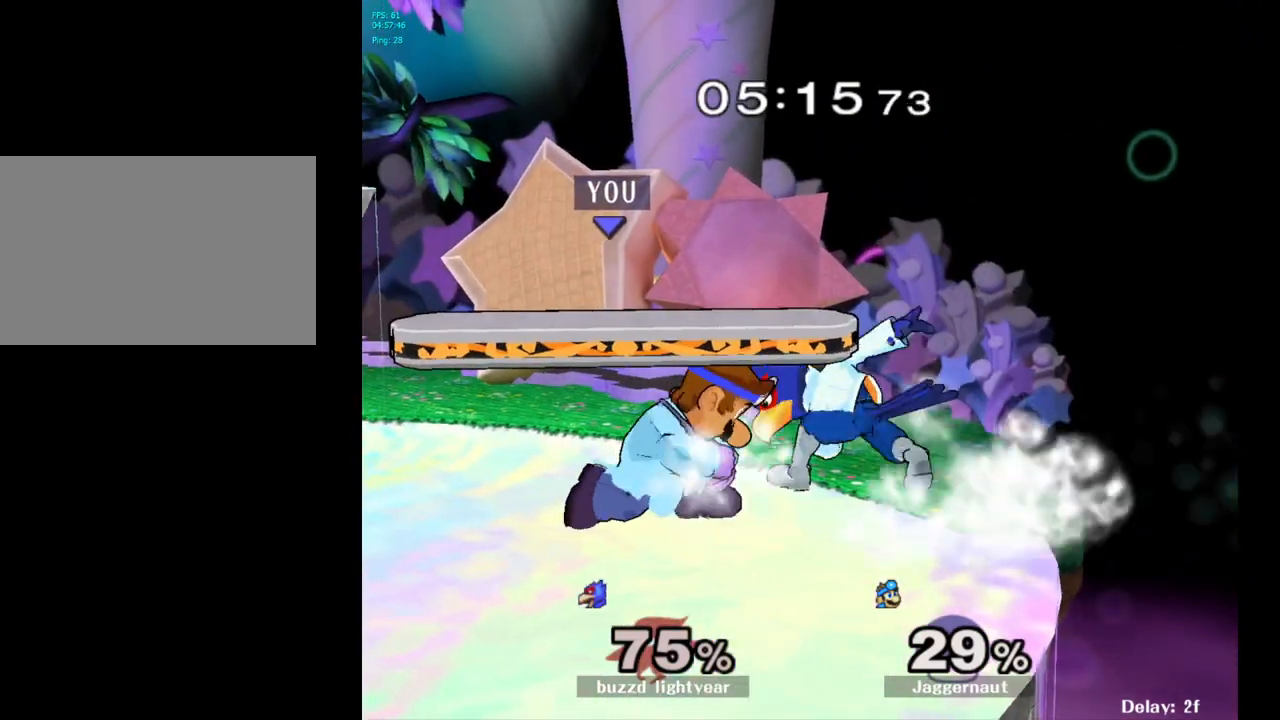
{"buttons": [], "left_stick": "center", "right_stick": "center", "events": [[83, "left_stick", "center"], [167, "A", "down"], [283, "A", "up"], [333, "A", "down"], [450, "A", "up"]]}
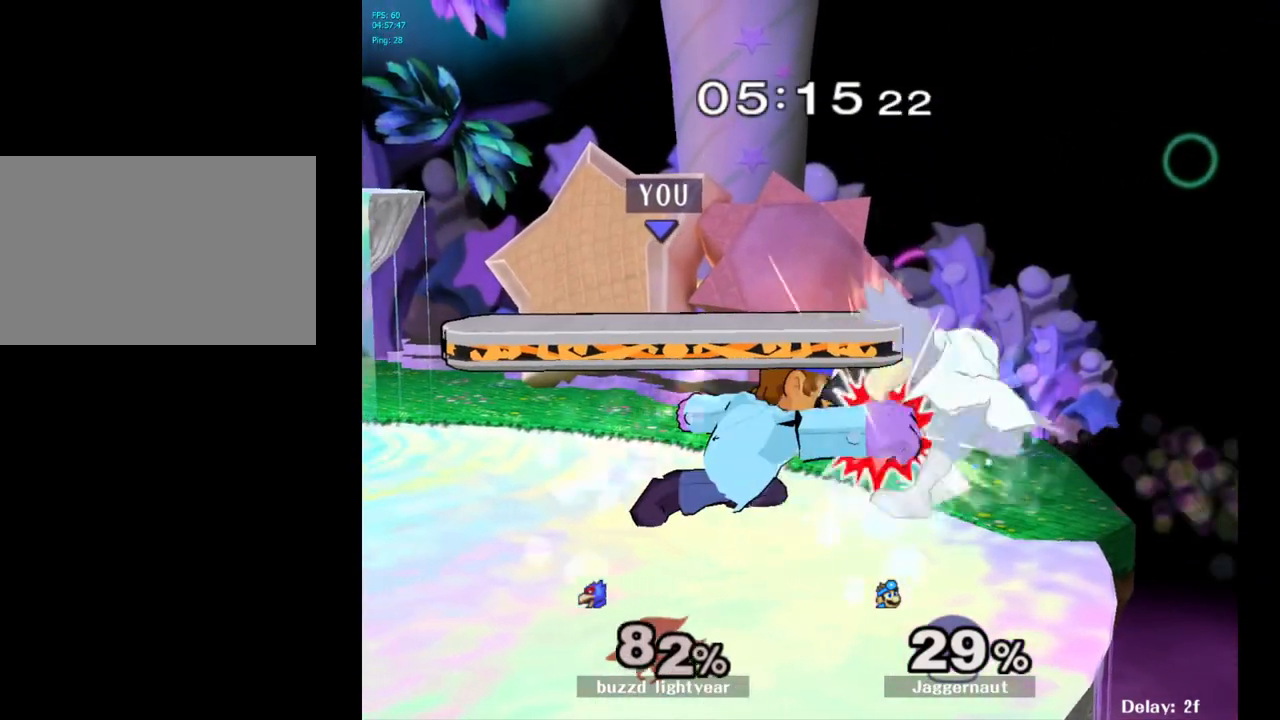
{"buttons": [], "left_stick": "center", "right_stick": "center", "events": [[33, "A", "down"], [133, "A", "up"], [183, "A", "down"], [283, "A", "up"], [333, "A", "down"], [467, "A", "up"]]}
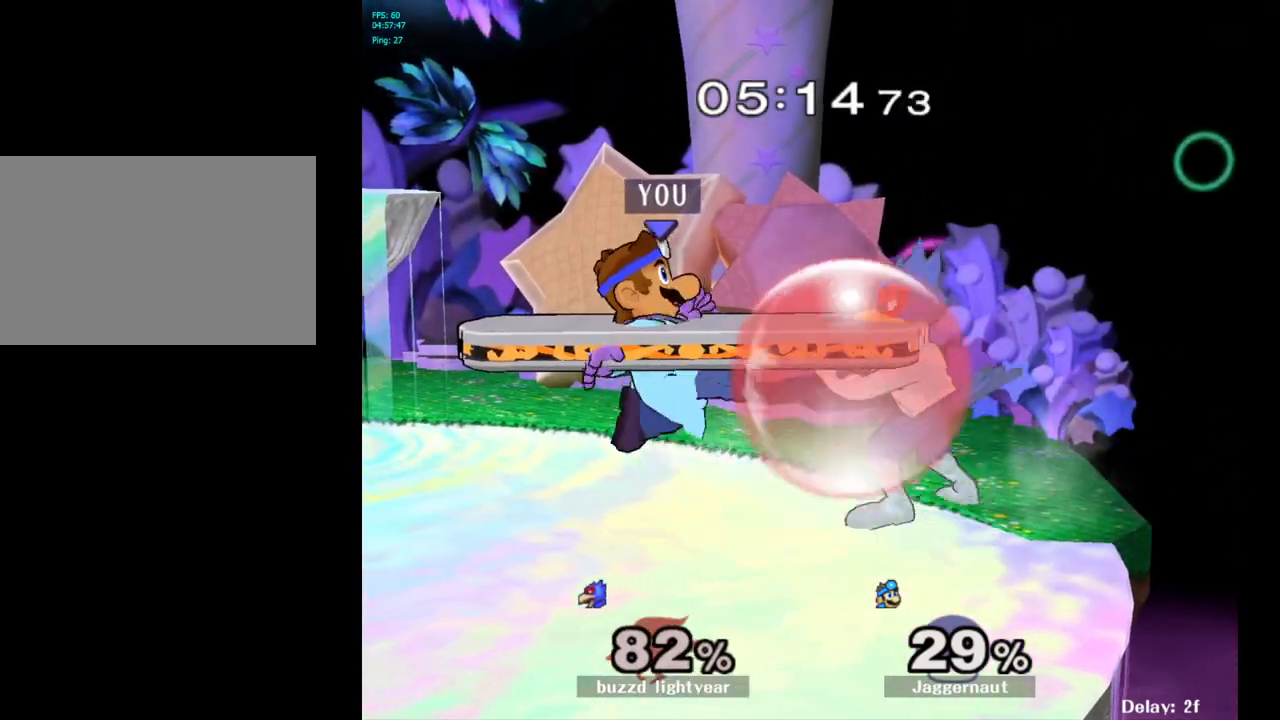
{"buttons": [], "left_stick": "center", "right_stick": "center", "events": [[317, "A", "down"], [433, "A", "up"]]}
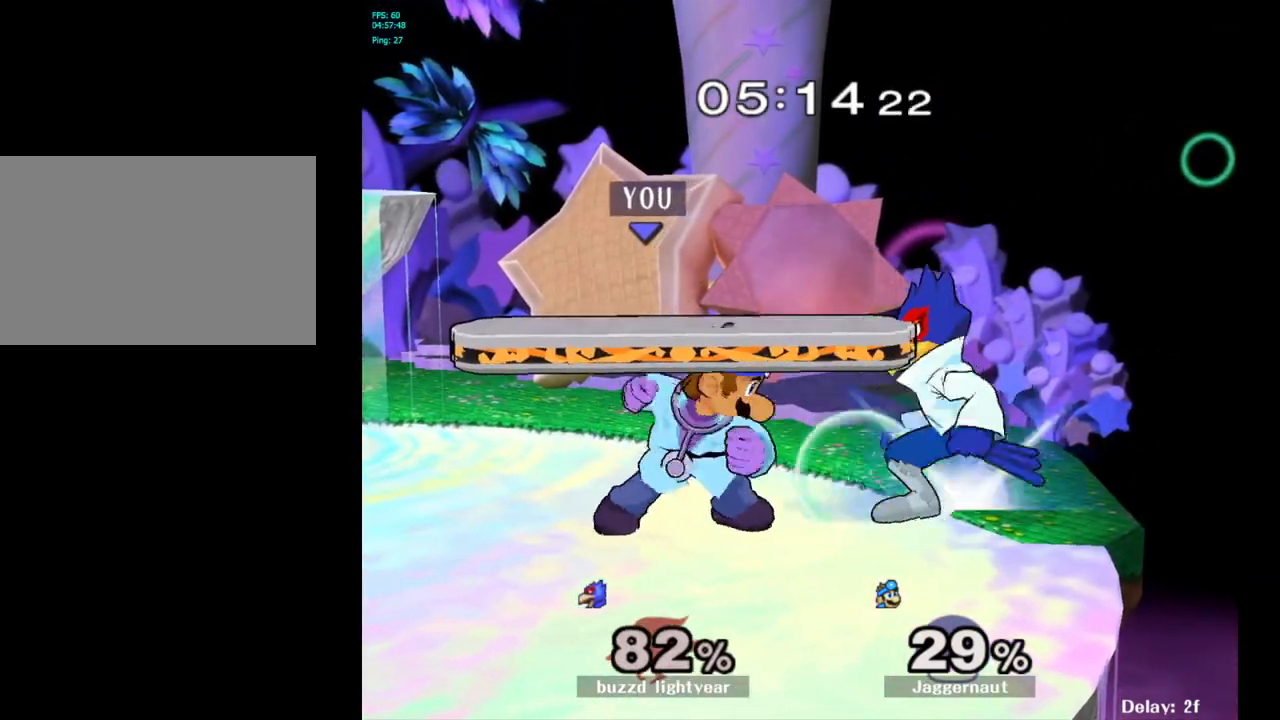
{"buttons": [], "left_stick": "center", "right_stick": "center", "events": [[150, "left_stick", "right"], [200, "Z", "down"], [200, "left_stick", "center"], [317, "Z", "up"]]}
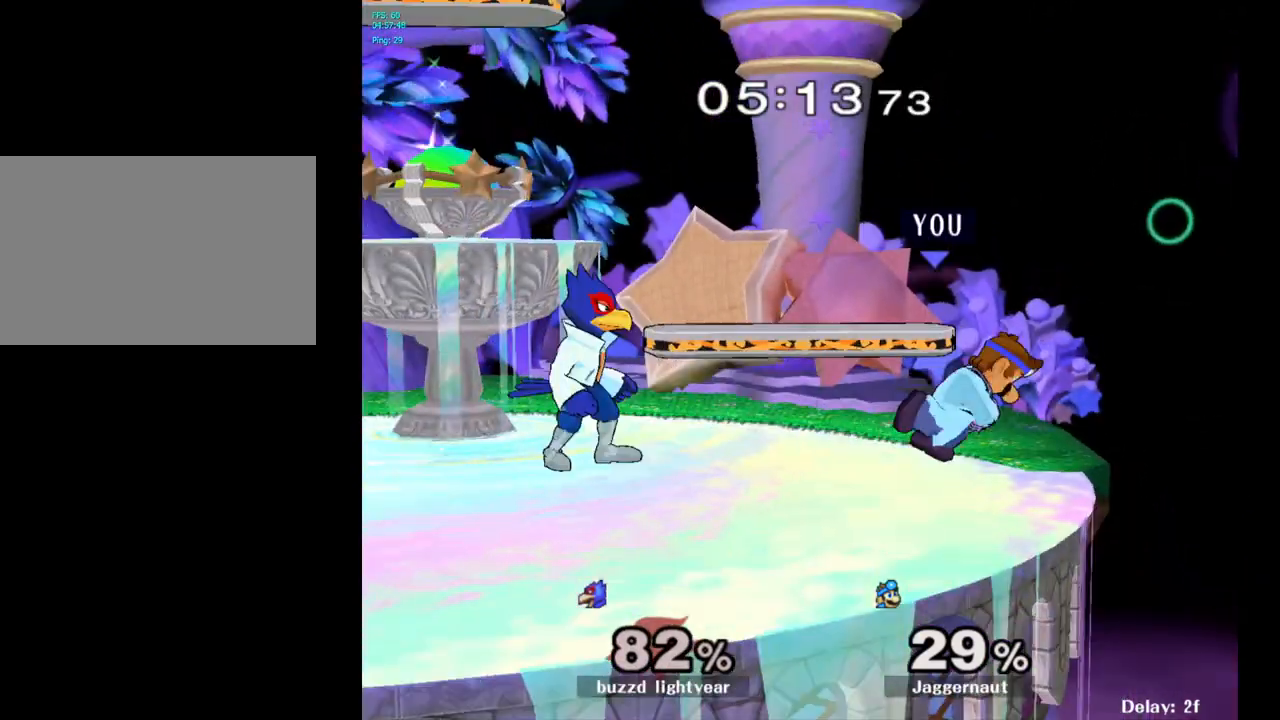
{"buttons": ["Y"], "left_stick": "left", "right_stick": "center", "events": [[417, "left_stick", "left"], [500, "Y", "down"]]}
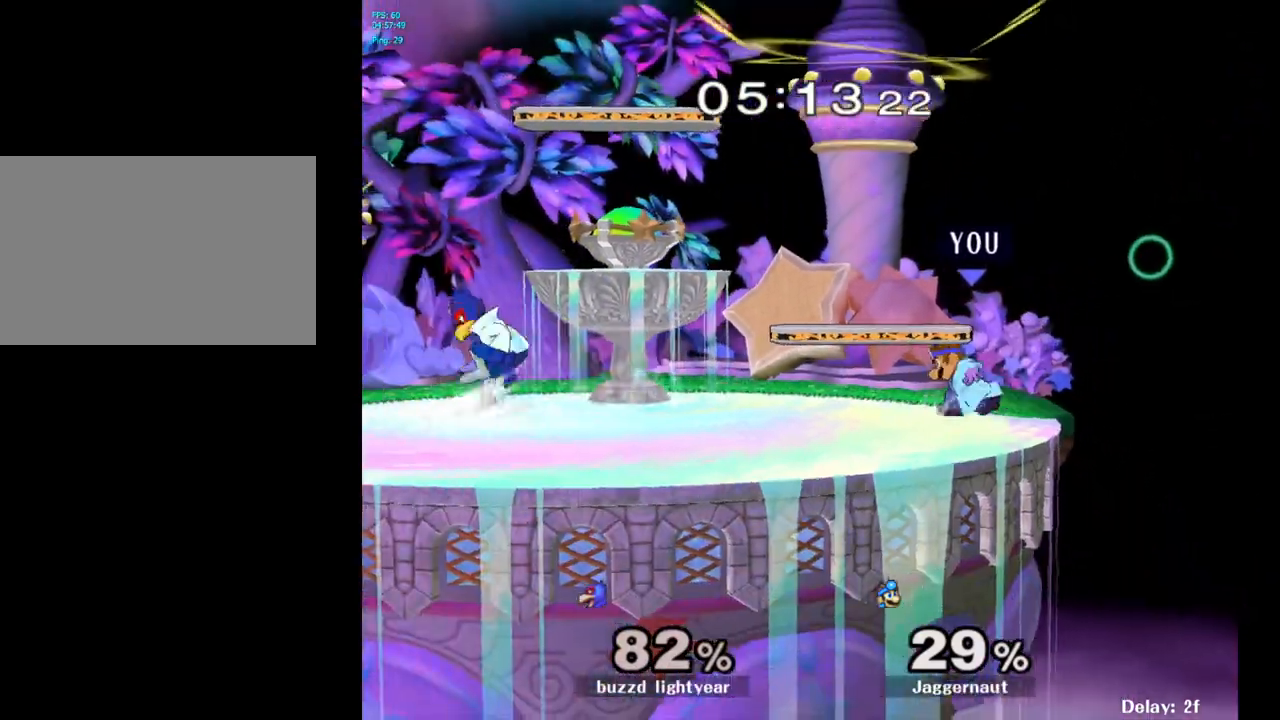
{"buttons": [], "left_stick": "center", "right_stick": "center", "events": [[133, "left_stick", "center"], [283, "Y", "up"], [383, "right_stick", "down"], [467, "right_stick", "center"]]}
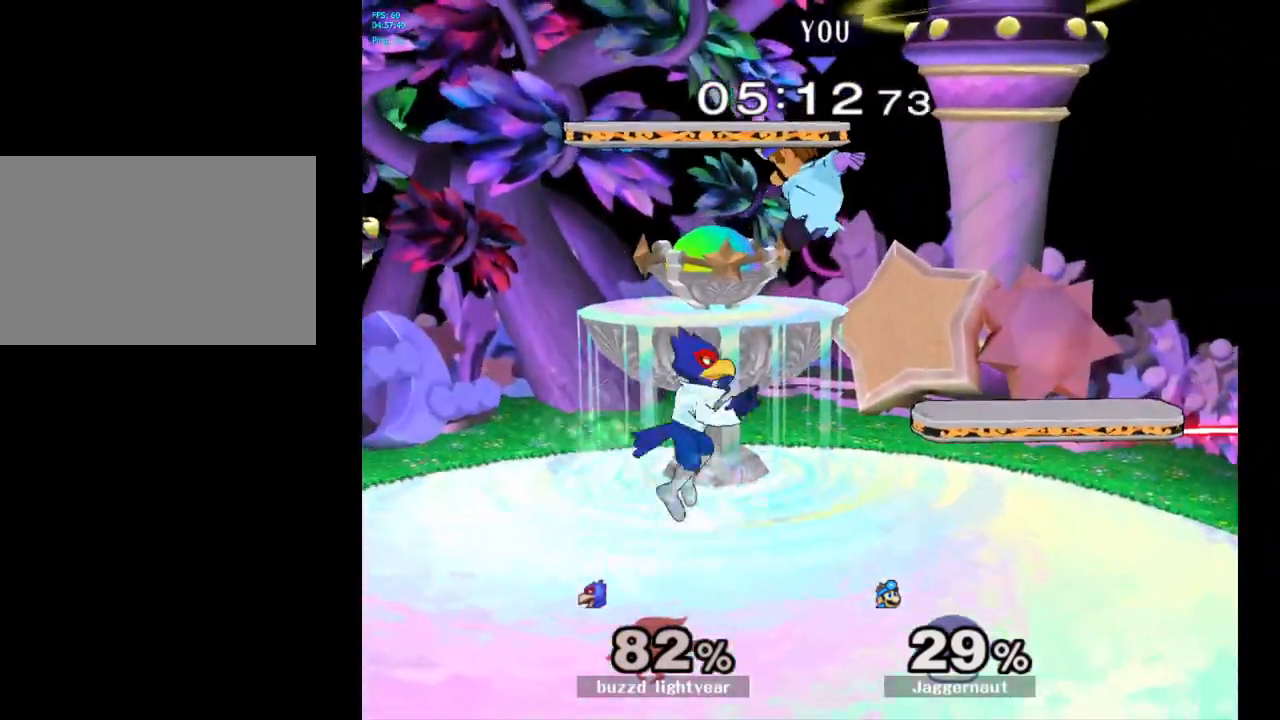
{"buttons": [], "left_stick": "left", "right_stick": "center", "events": [[50, "left_stick", "down-left"], [100, "left_stick", "left"], [200, "left_stick", "down"], [317, "left_stick", "left"], [333, "R1", "down"], [500, "R1", "up"]]}
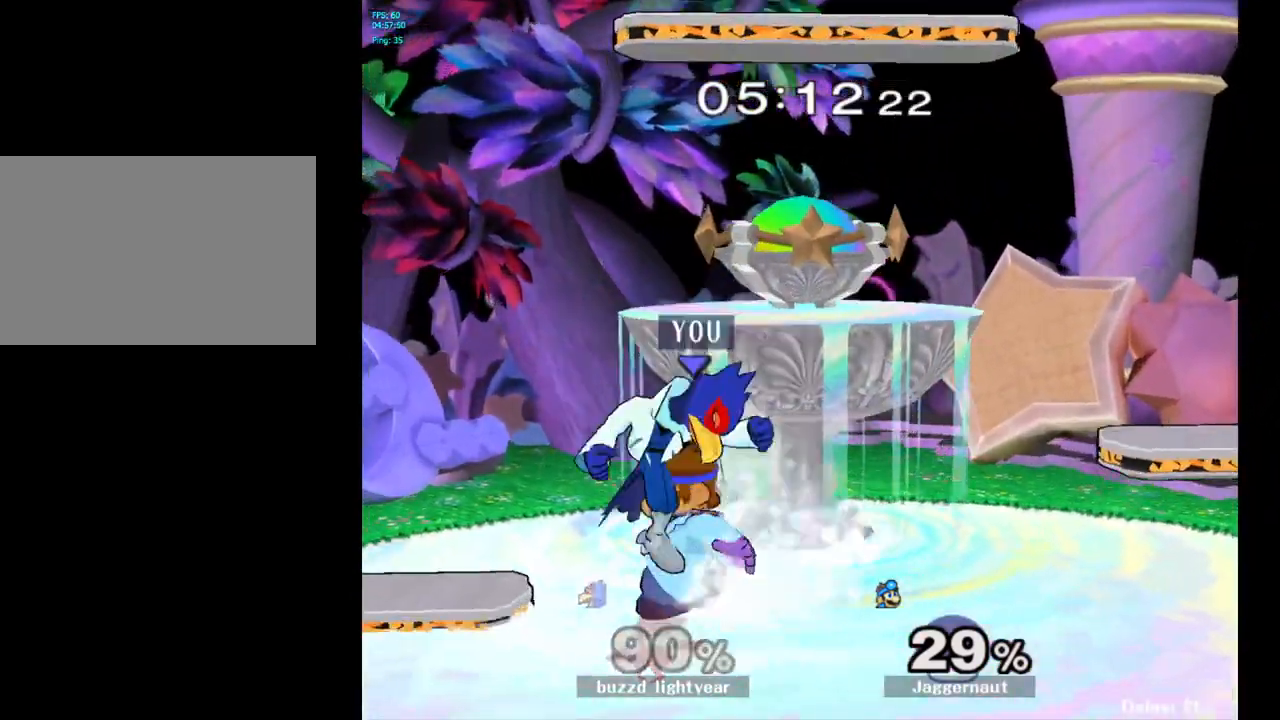
{"buttons": ["Z"], "left_stick": "center", "right_stick": "center", "events": [[33, "left_stick", "center"], [133, "A", "down"], [217, "A", "up"], [433, "Z", "down"]]}
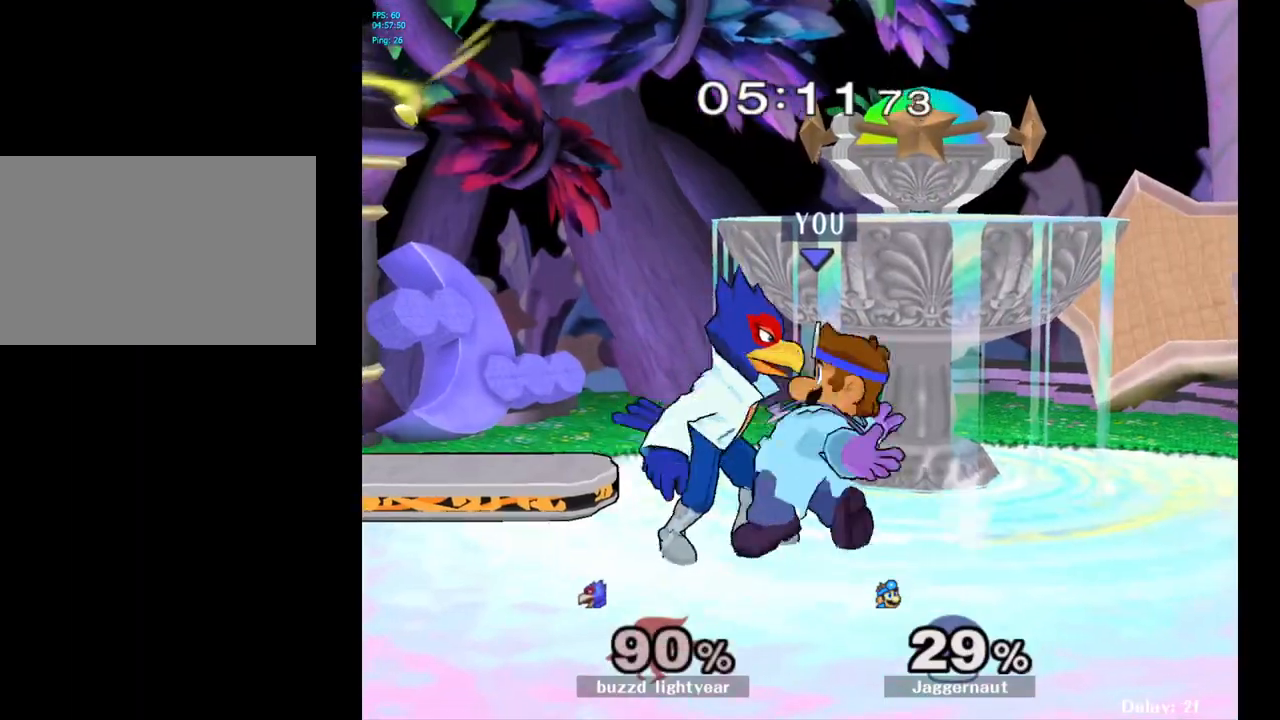
{"buttons": [], "left_stick": "center", "right_stick": "center", "events": [[50, "Z", "up"], [167, "left_stick", "up"], [350, "left_stick", "center"]]}
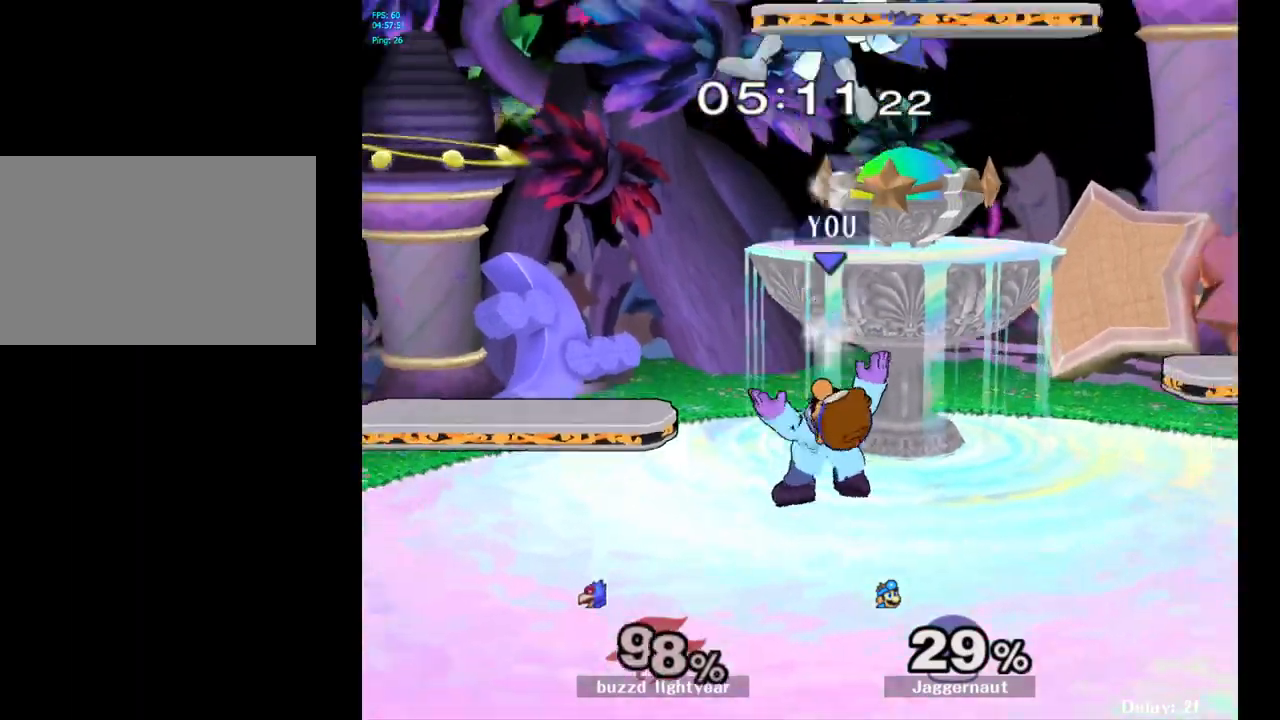
{"buttons": [], "left_stick": "center", "right_stick": "center", "events": [[333, "Y", "down"], [500, "Y", "up"]]}